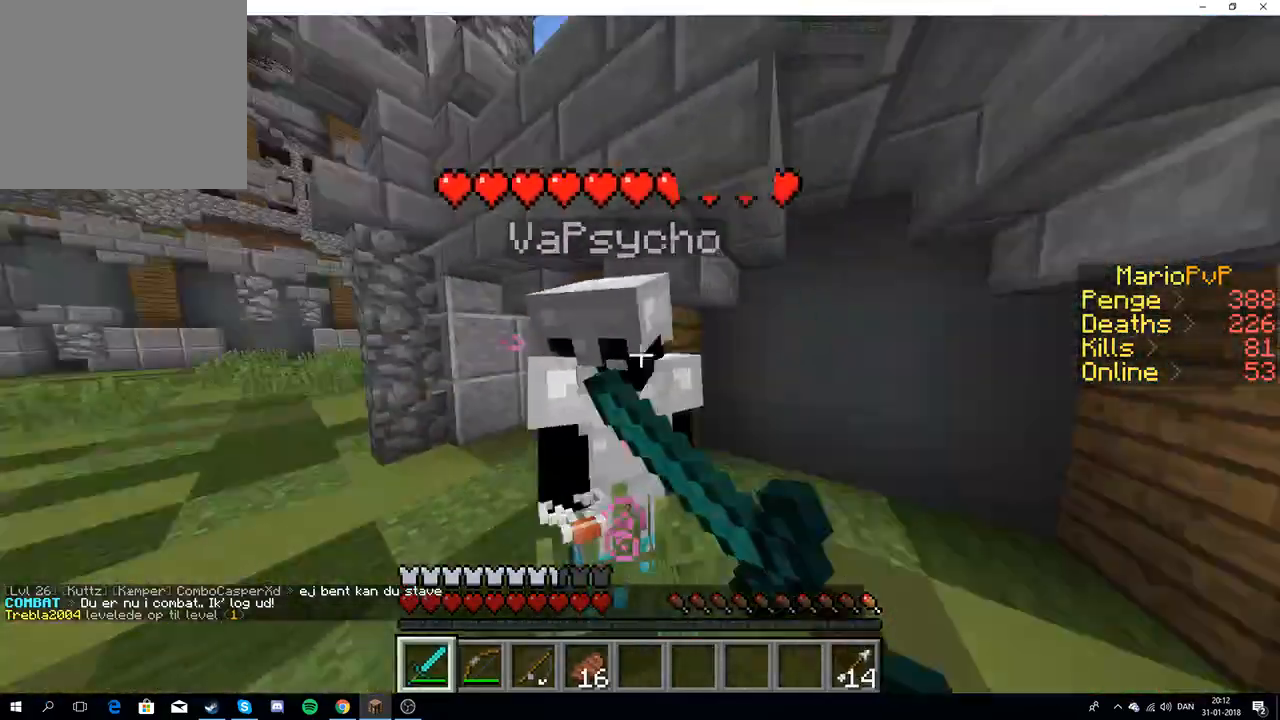
Gameplay with keyboard; each line is a JSON object with the keys held at the frame after it. "events" lists presses ("down") and releases ("up") of "a", "d", "s" and "w" between this image and that frame as [ms after this image, input, new state], when the widget could be followed in between. No other keys are recorded. Mouse input is not recorded.
{"keys": [], "events": [[67, "d", "up"]]}
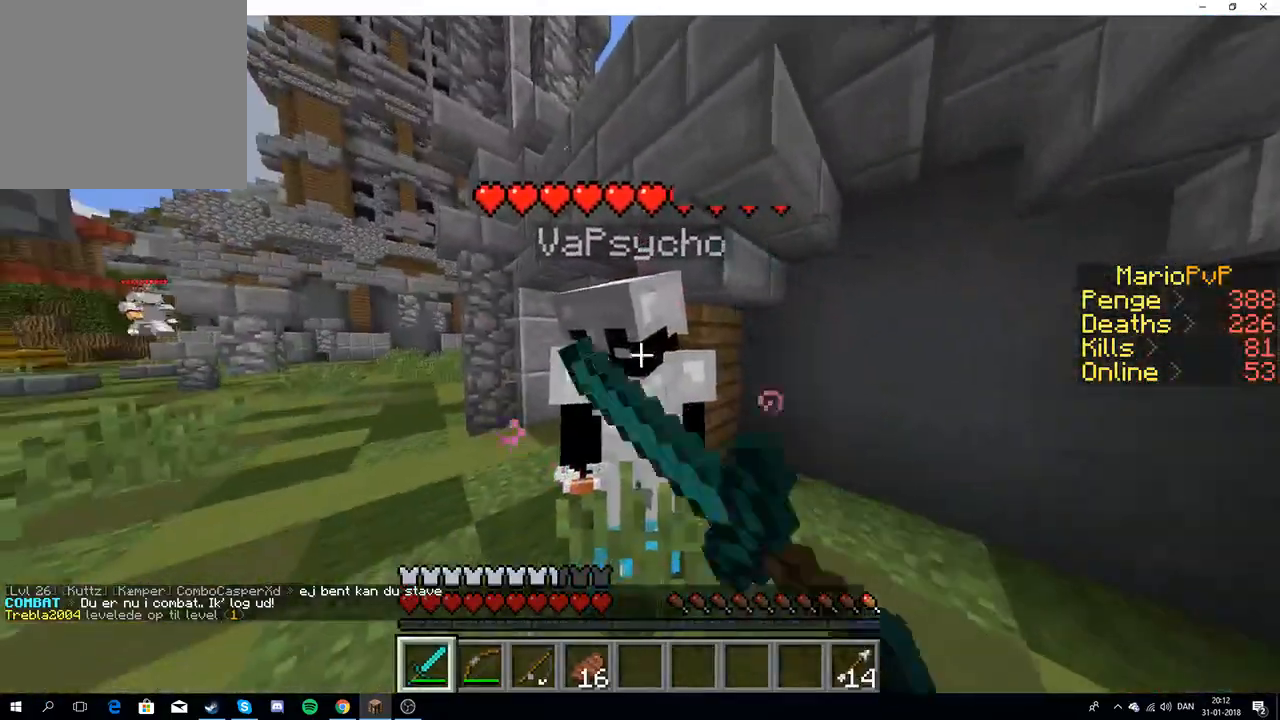
{"keys": [], "events": []}
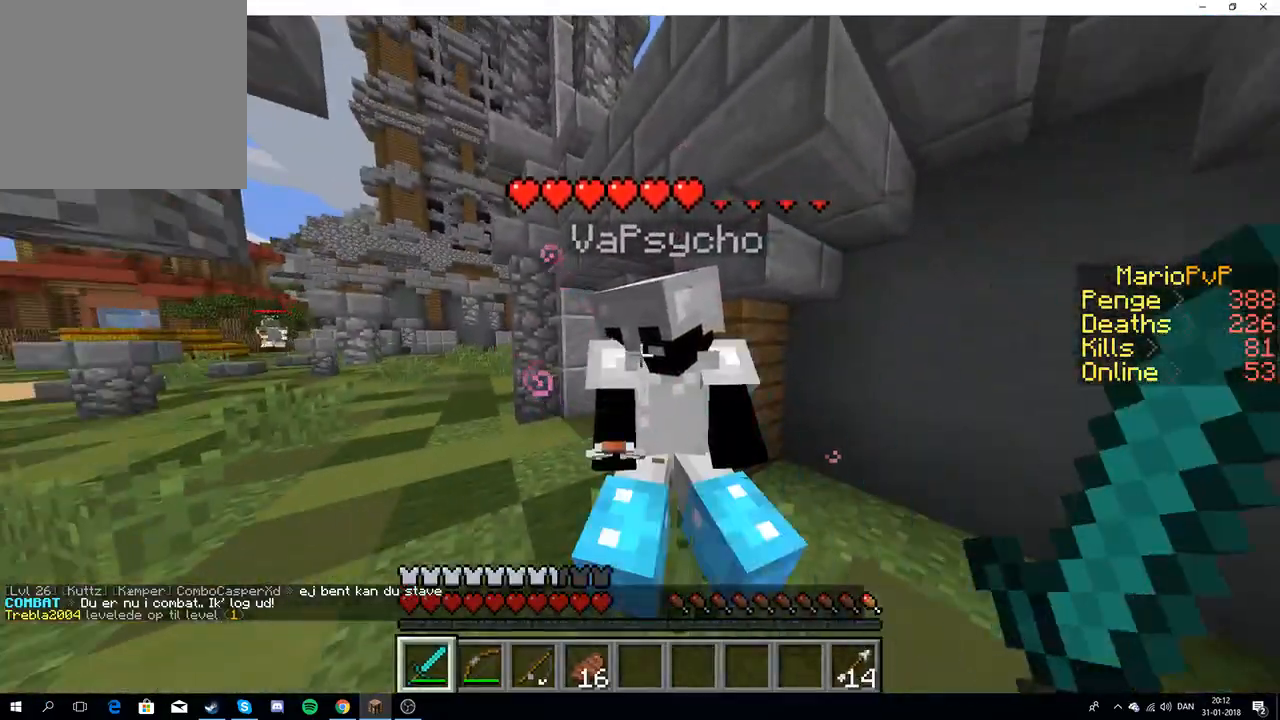
{"keys": [], "events": []}
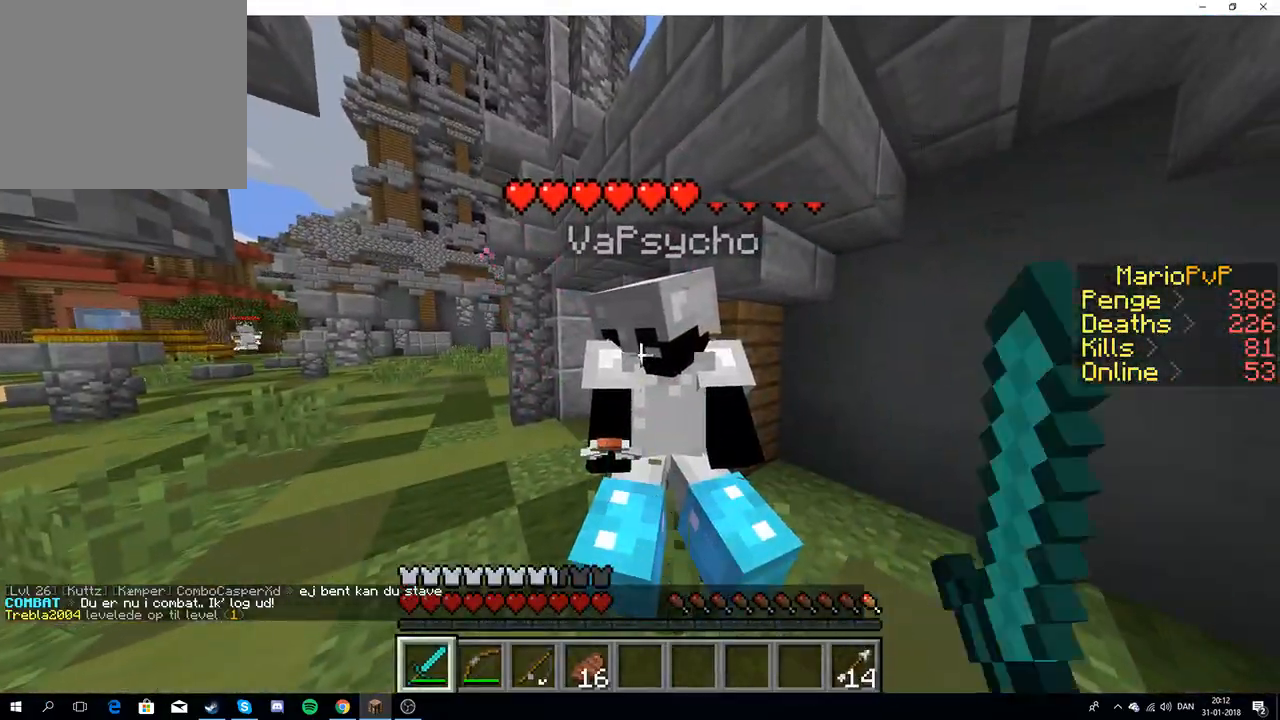
{"keys": ["w"], "events": [[283, "w", "down"]]}
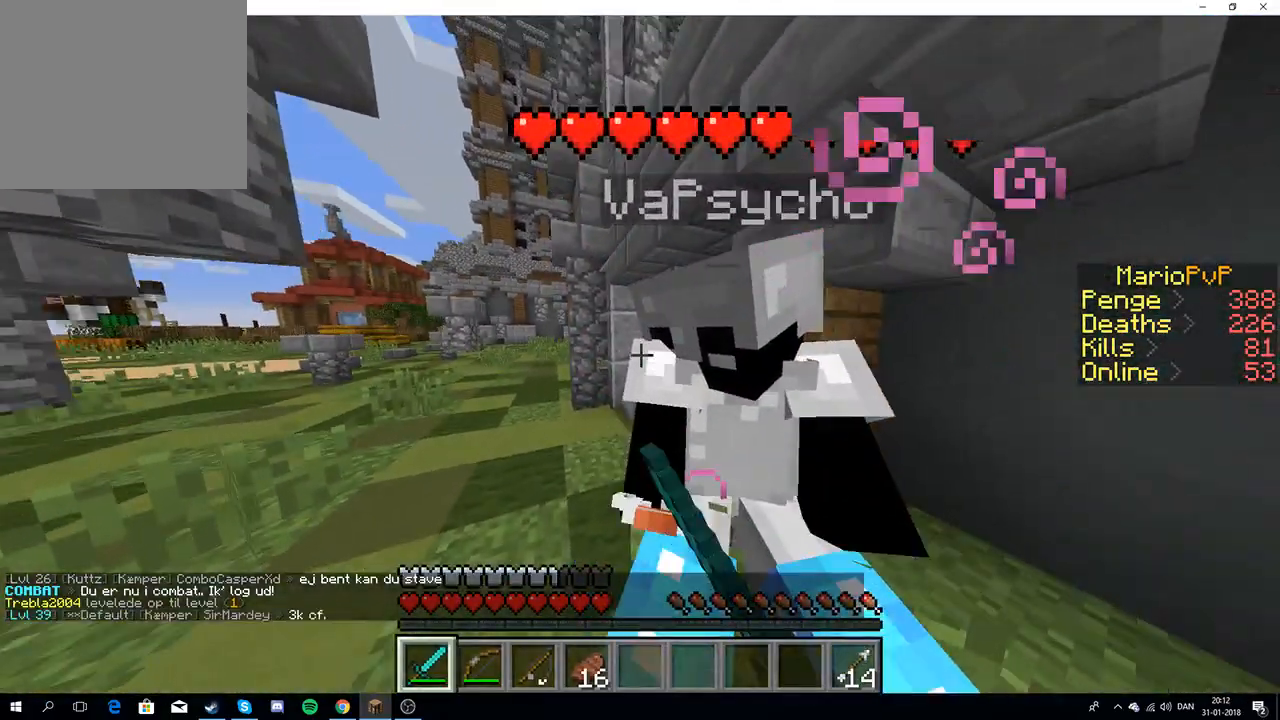
{"keys": ["d", "s"], "events": [[200, "w", "up"], [233, "s", "down"], [400, "d", "down"]]}
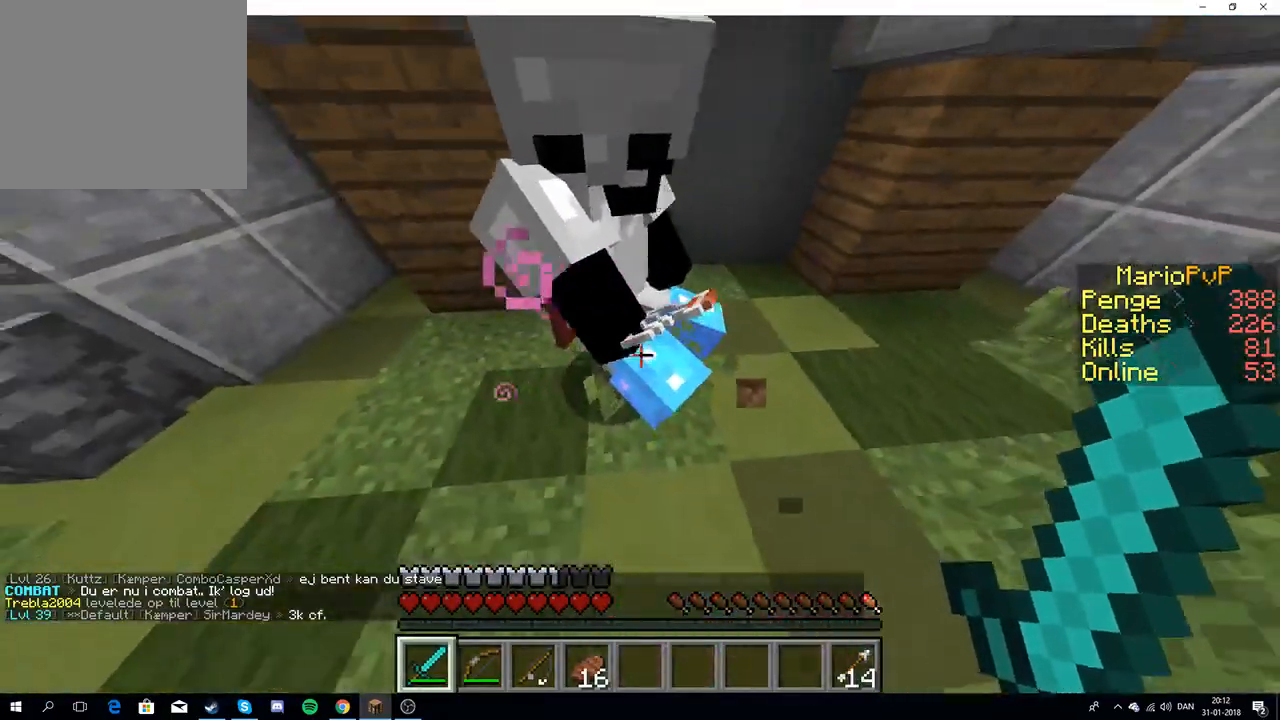
{"keys": ["d"], "events": [[50, "s", "up"]]}
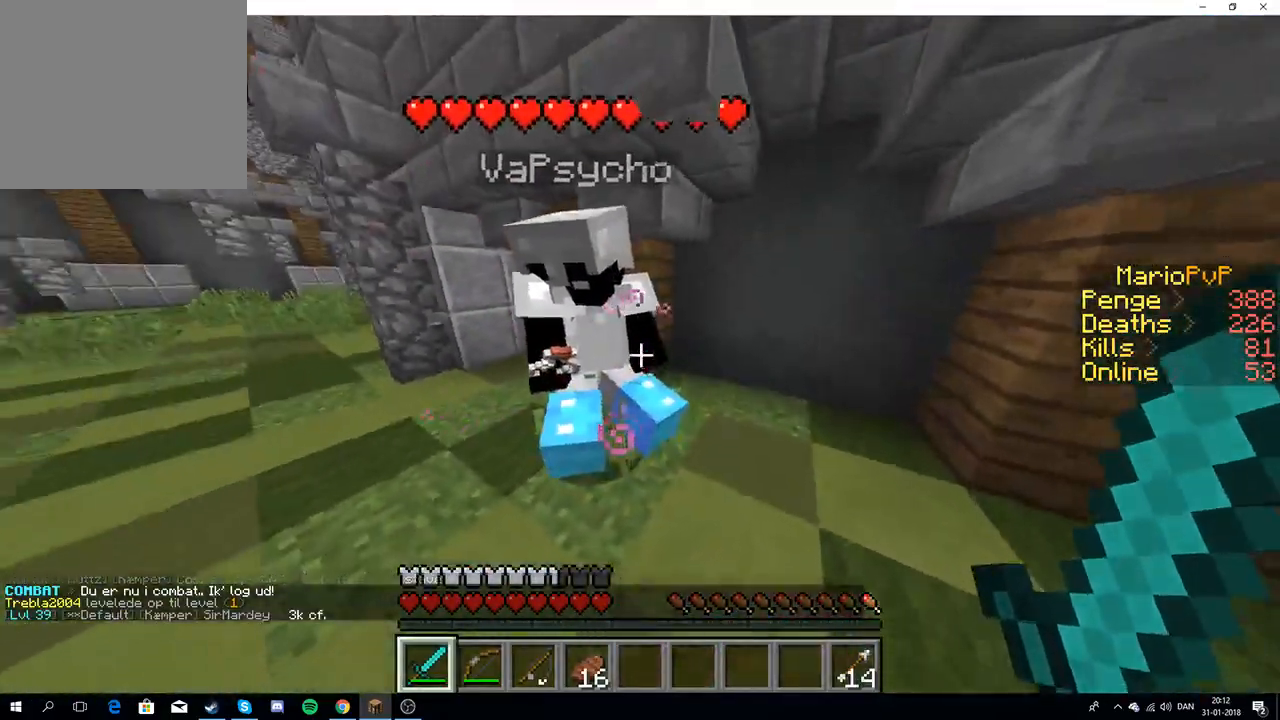
{"keys": ["d"], "events": [[17, "d", "up"], [267, "d", "down"]]}
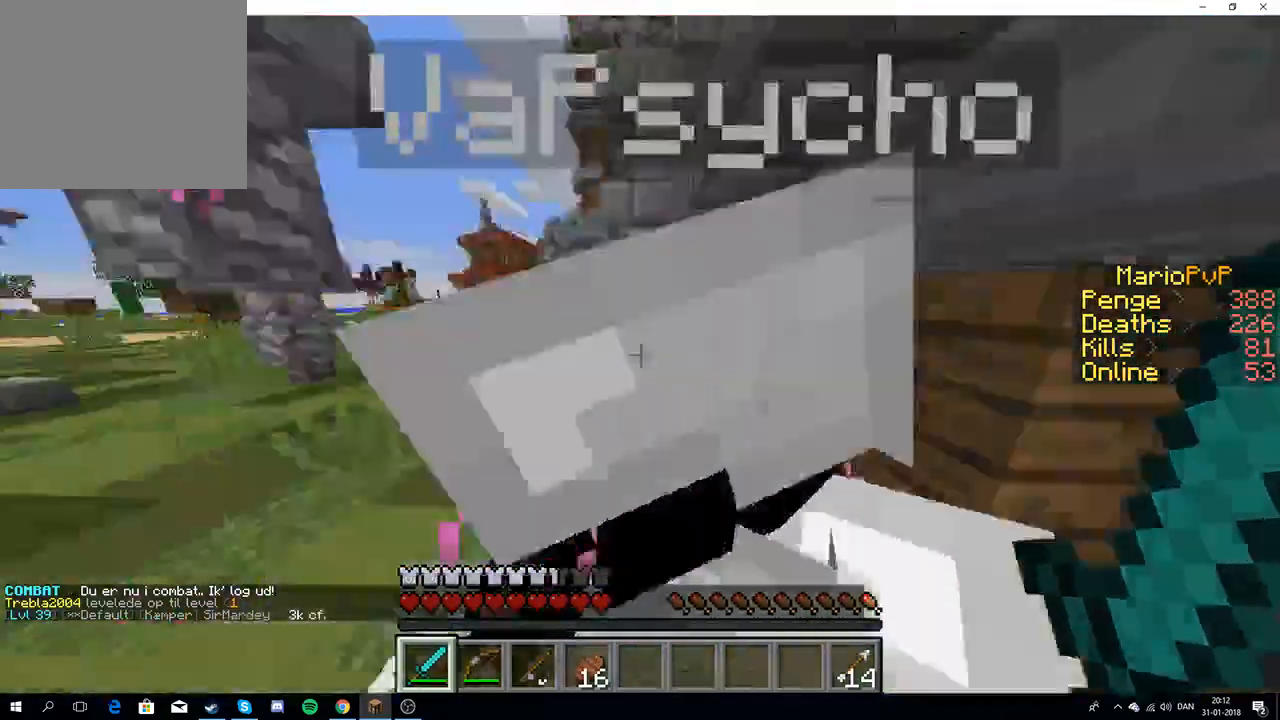
{"keys": ["a"], "events": [[217, "d", "up"], [267, "a", "down"]]}
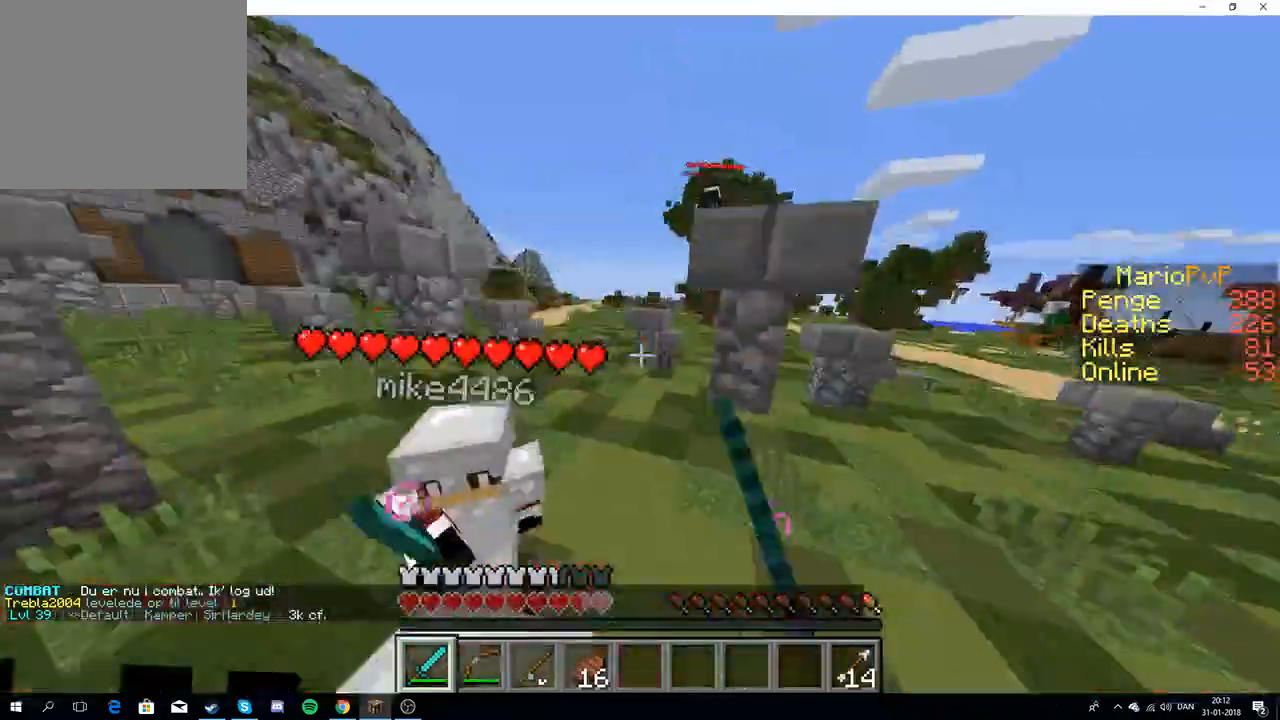
{"keys": ["a"], "events": [[50, "w", "down"], [383, "w", "up"]]}
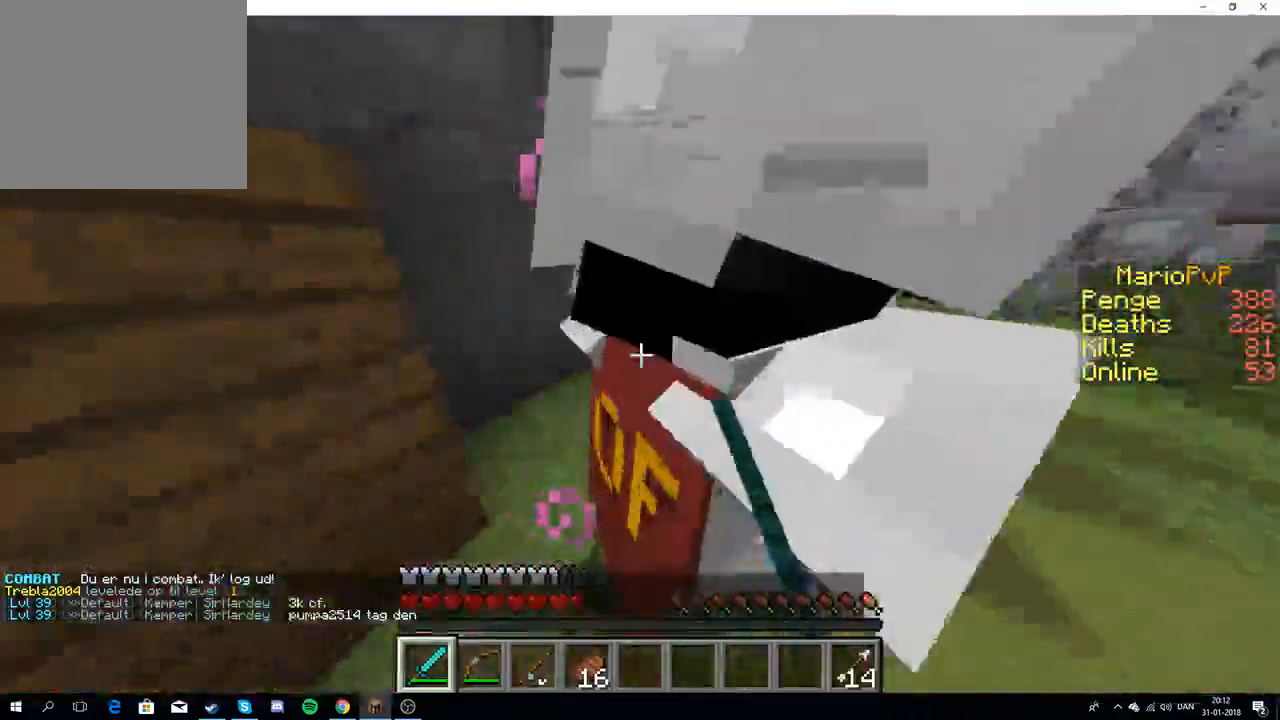
{"keys": ["d"], "events": [[17, "w", "down"], [67, "d", "down"], [117, "a", "up"], [317, "w", "up"]]}
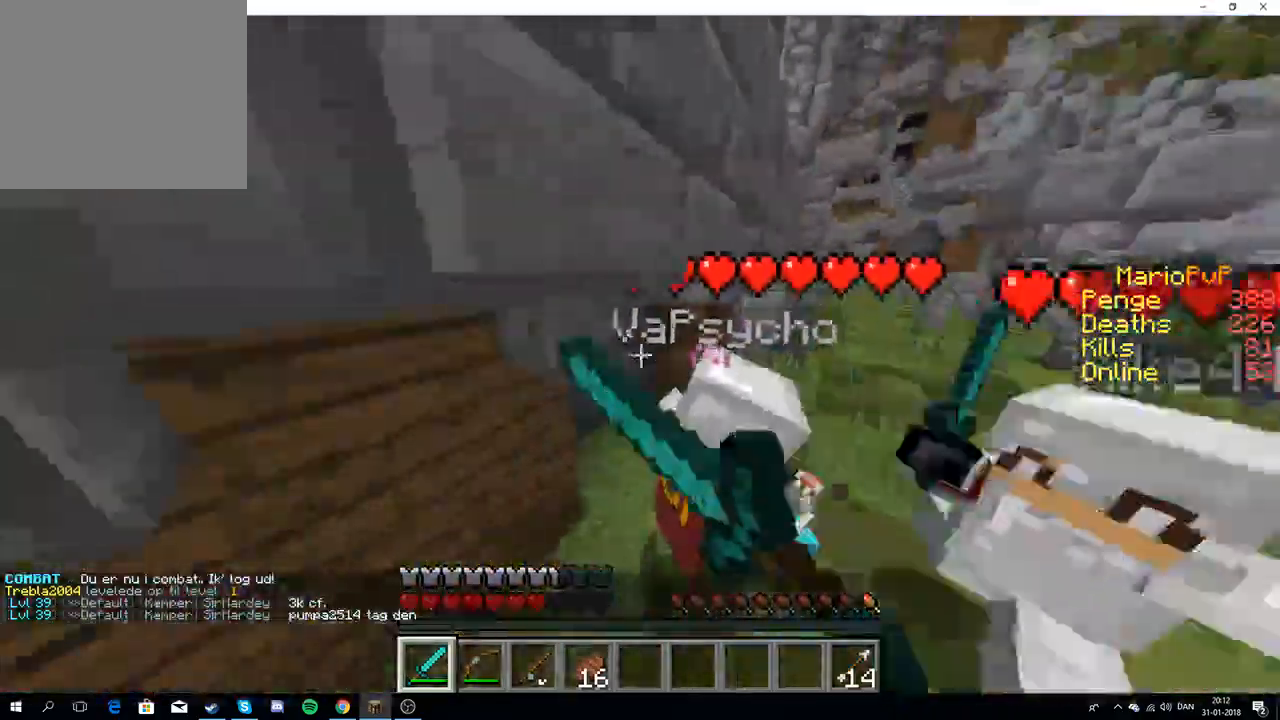
{"keys": ["d", "w"], "events": [[350, "w", "down"]]}
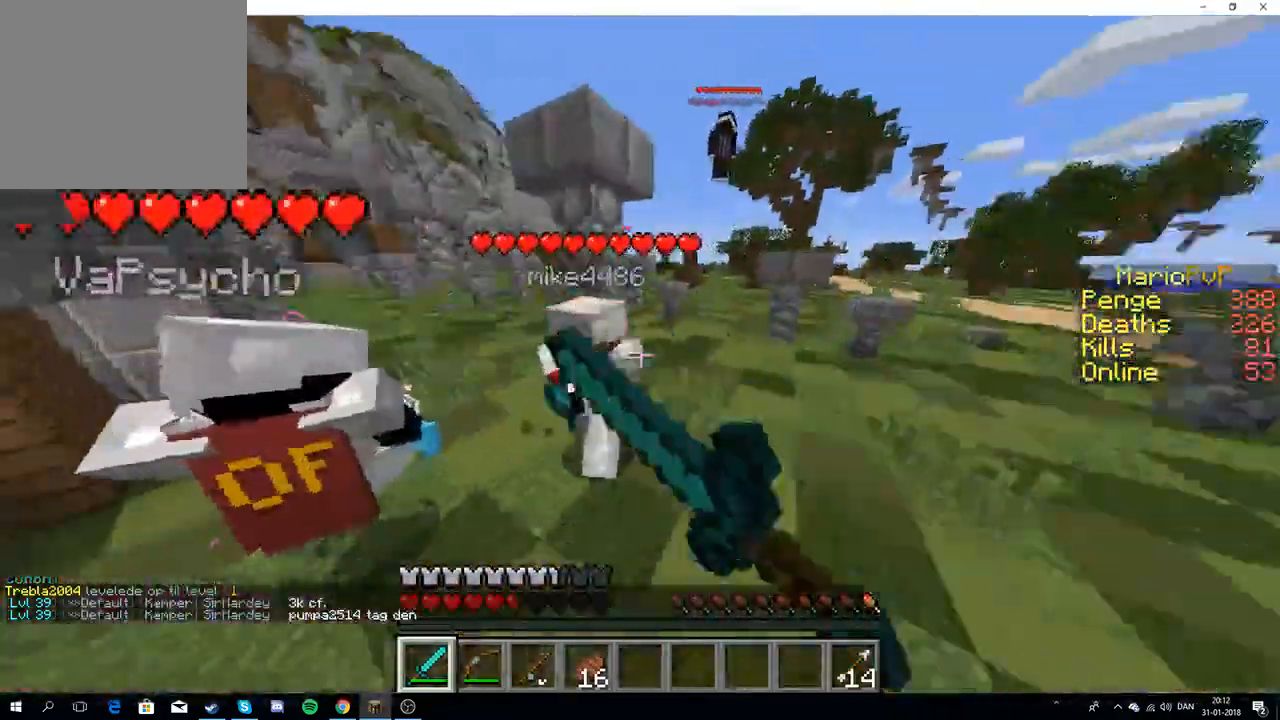
{"keys": ["a", "w"], "events": [[150, "a", "down"], [250, "w", "up"], [317, "d", "up"], [467, "w", "down"]]}
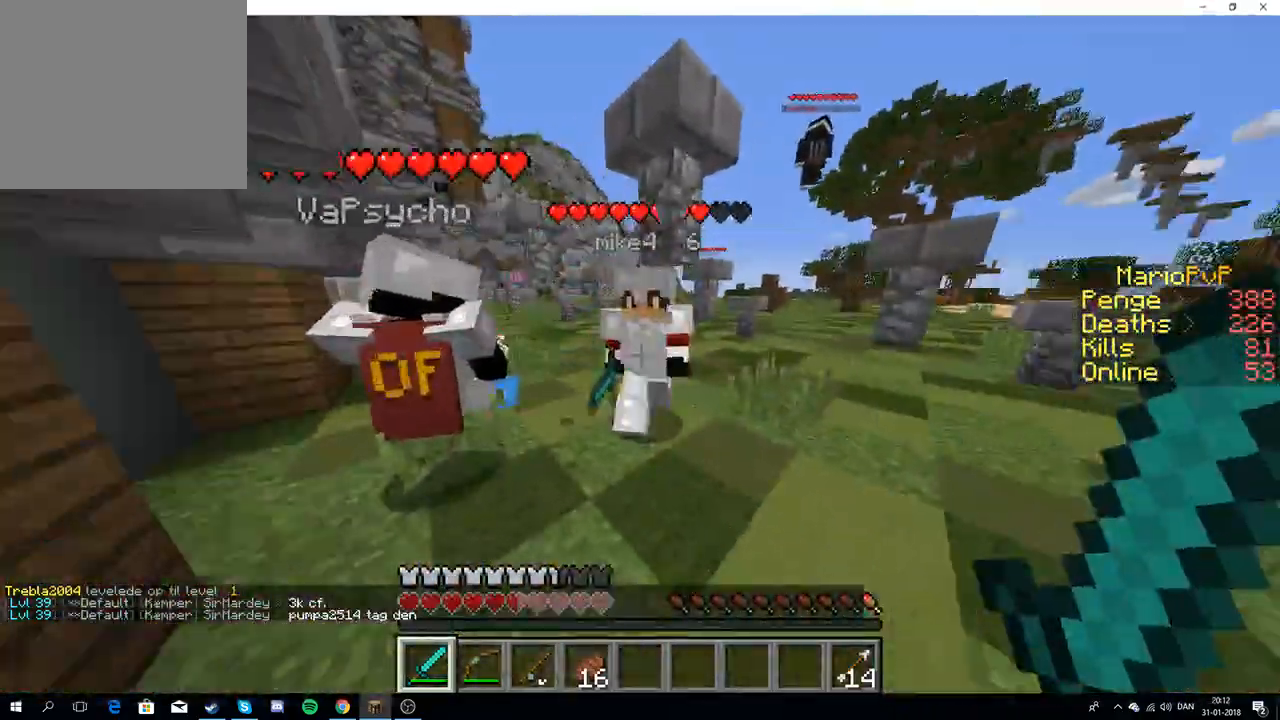
{"keys": ["d", "w"], "events": [[50, "d", "down"], [100, "a", "up"], [150, "w", "up"], [183, "w", "down"]]}
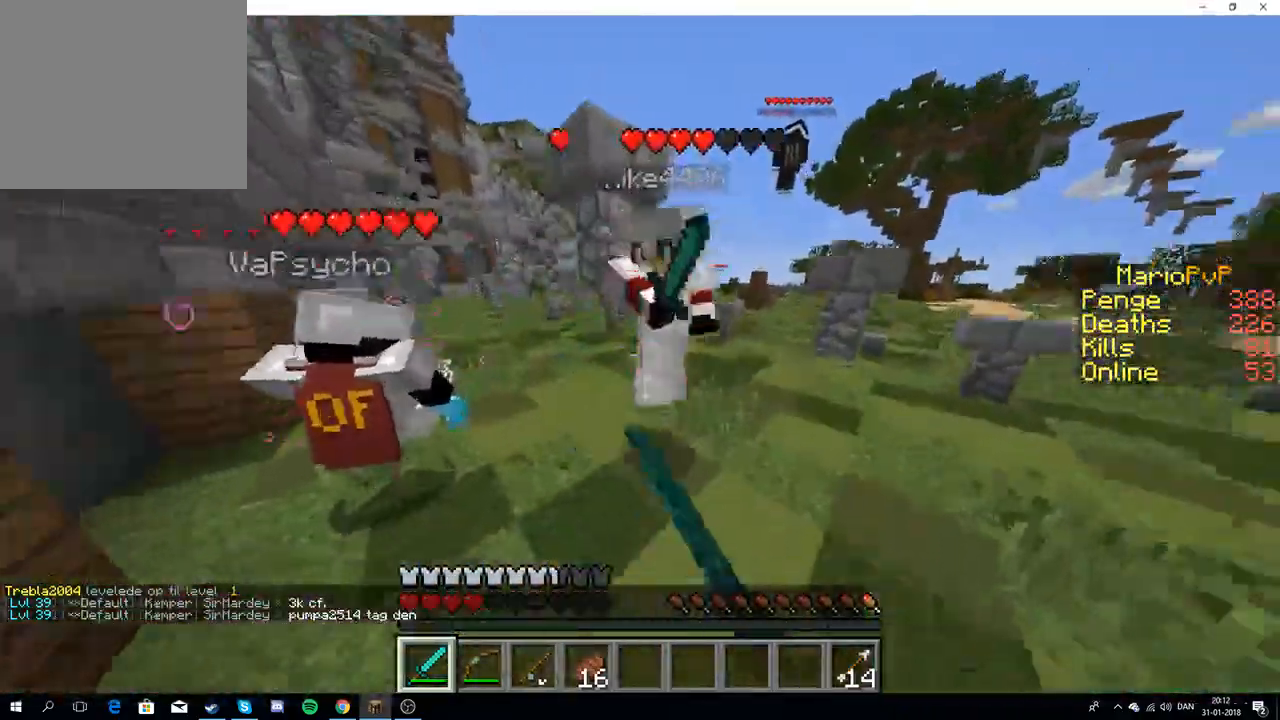
{"keys": ["d", "w"], "events": []}
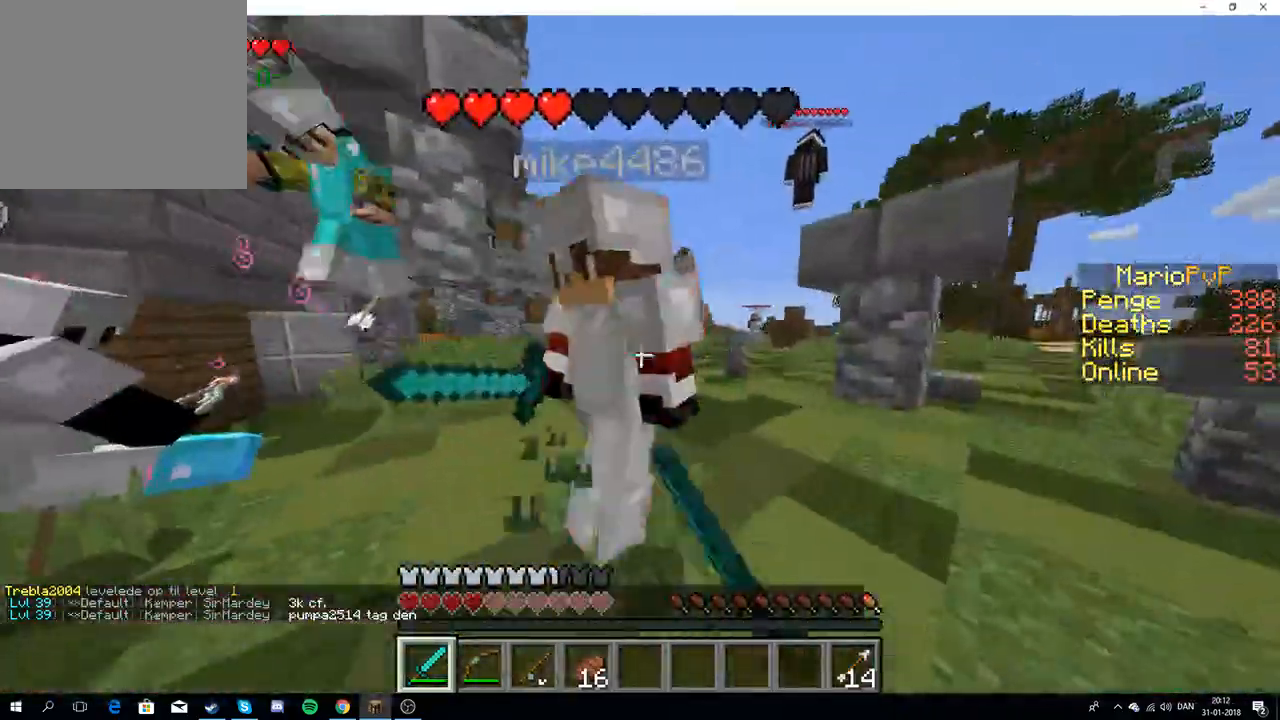
{"keys": ["d", "s"], "events": [[267, "w", "up"], [300, "d", "up"], [350, "s", "down"], [483, "d", "down"]]}
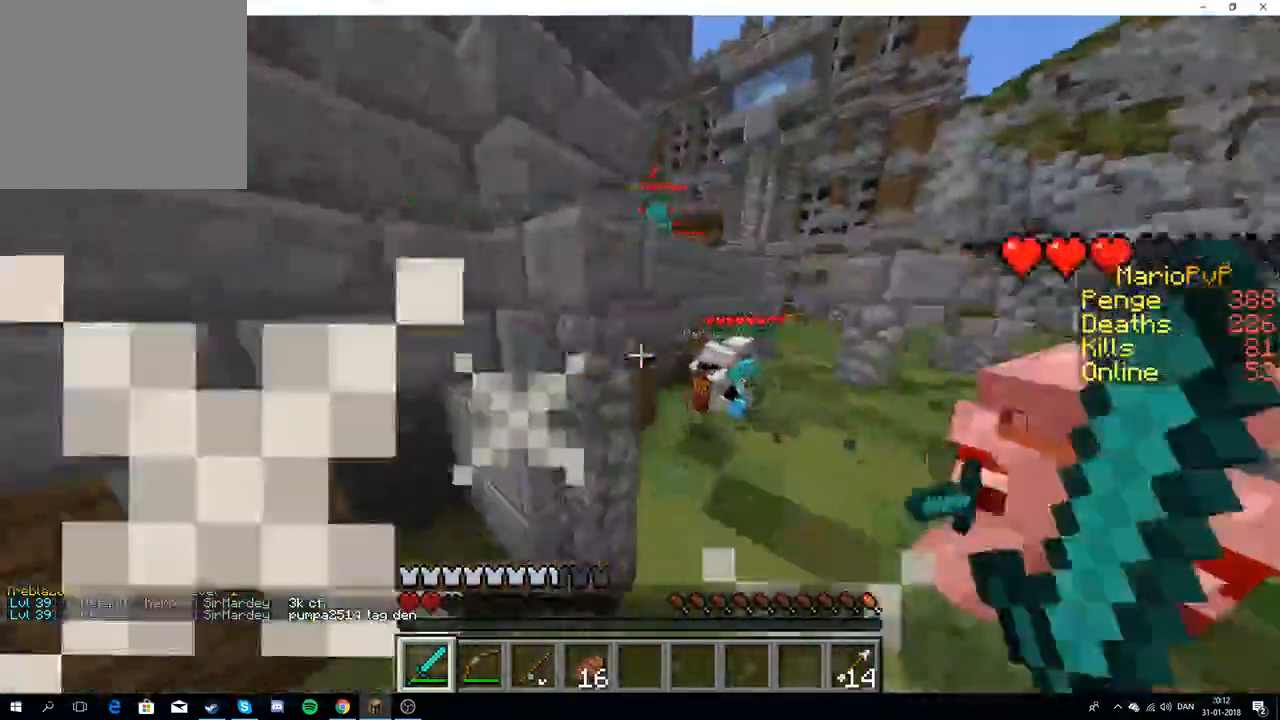
{"keys": ["d", "w"], "events": [[17, "a", "down"], [150, "s", "up"], [167, "d", "up"], [217, "d", "down"], [333, "w", "down"], [433, "a", "up"]]}
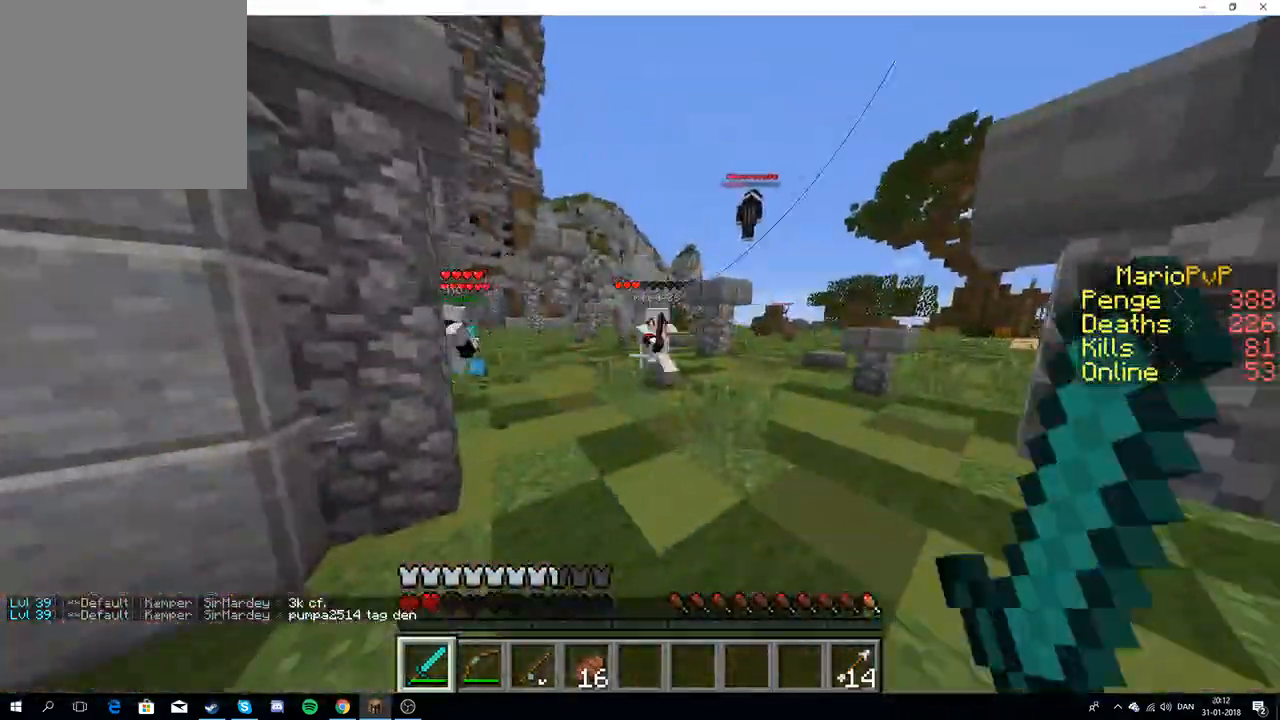
{"keys": ["a", "d", "w"], "events": [[483, "a", "down"]]}
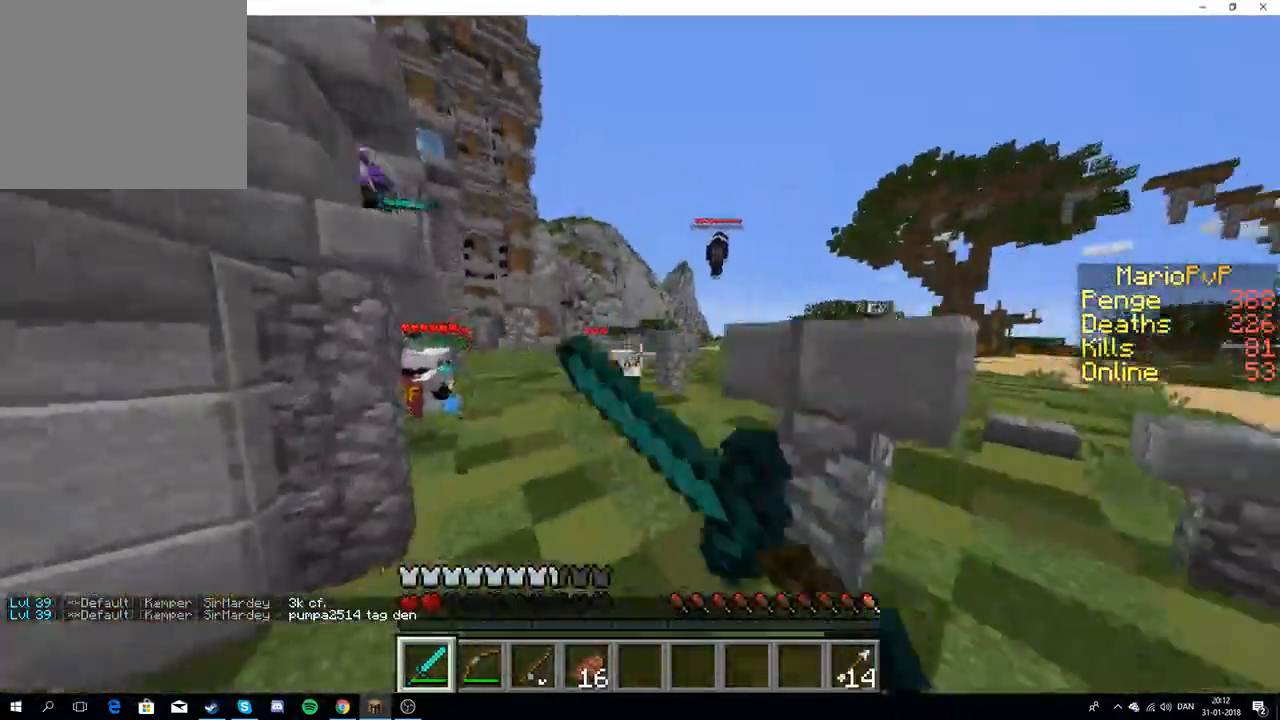
{"keys": ["a", "d", "w"], "events": [[133, "a", "up"], [267, "w", "up"], [433, "w", "down"], [467, "a", "down"]]}
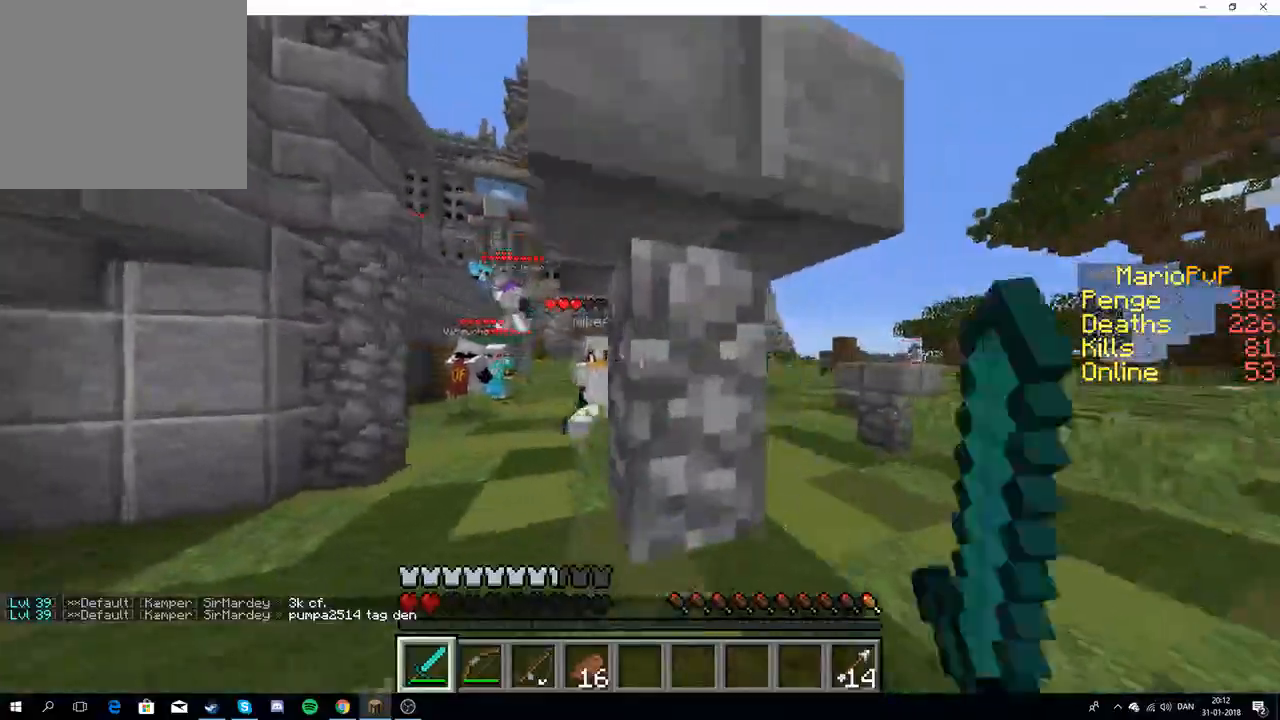
{"keys": ["a", "d", "w"], "events": [[117, "d", "up"], [467, "d", "down"]]}
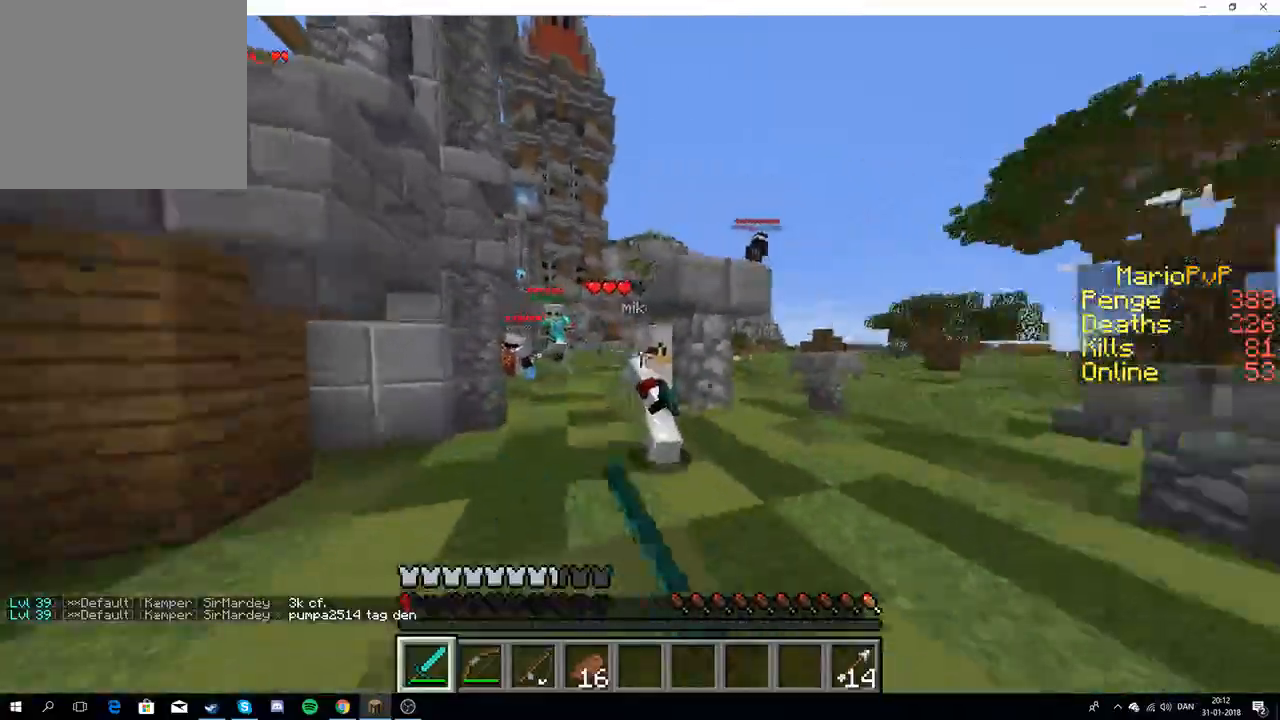
{"keys": ["a", "w"], "events": [[67, "a", "up"], [433, "a", "down"], [500, "d", "up"]]}
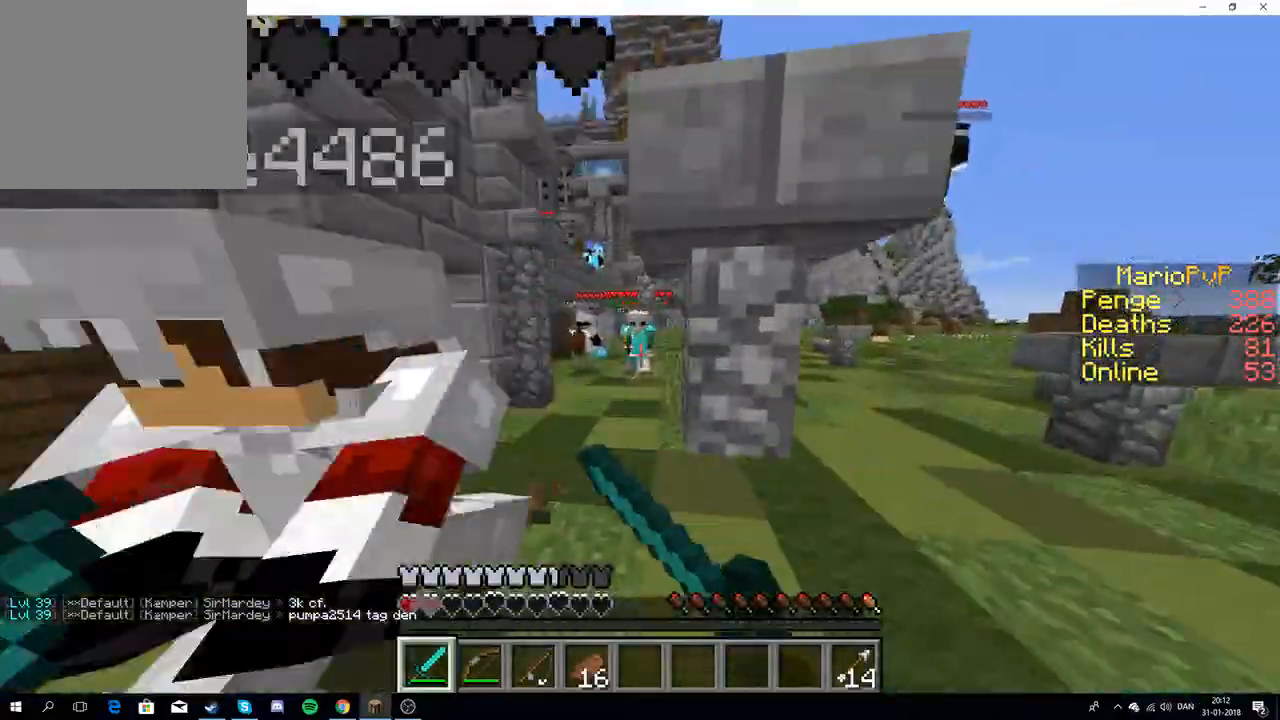
{"keys": ["a", "s"], "events": [[100, "w", "up"], [283, "s", "down"]]}